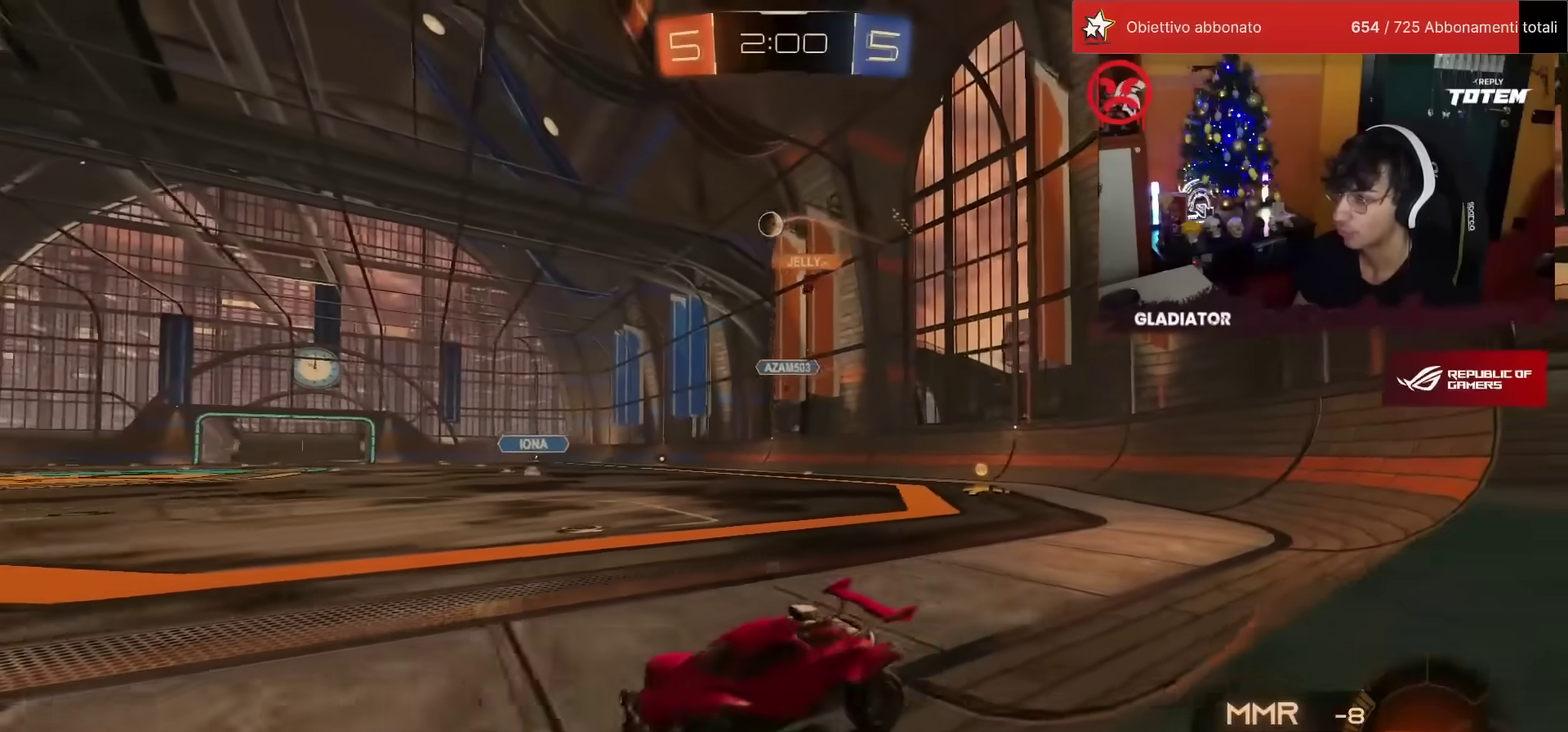
Gameplay with a controller (PlayStation layout); each line is a JSON object with the inputs held at the frame after it. "events" lists button and stick changes between this image and that frame as [ms after this image, input, new state], when the widget could be followed in between. Not read: R3 TRIANGLE.
{"buttons": ["R2"], "left_stick": "right", "events": [[300, "SQUARE", "down"], [400, "left_stick", "right"], [433, "SQUARE", "up"]]}
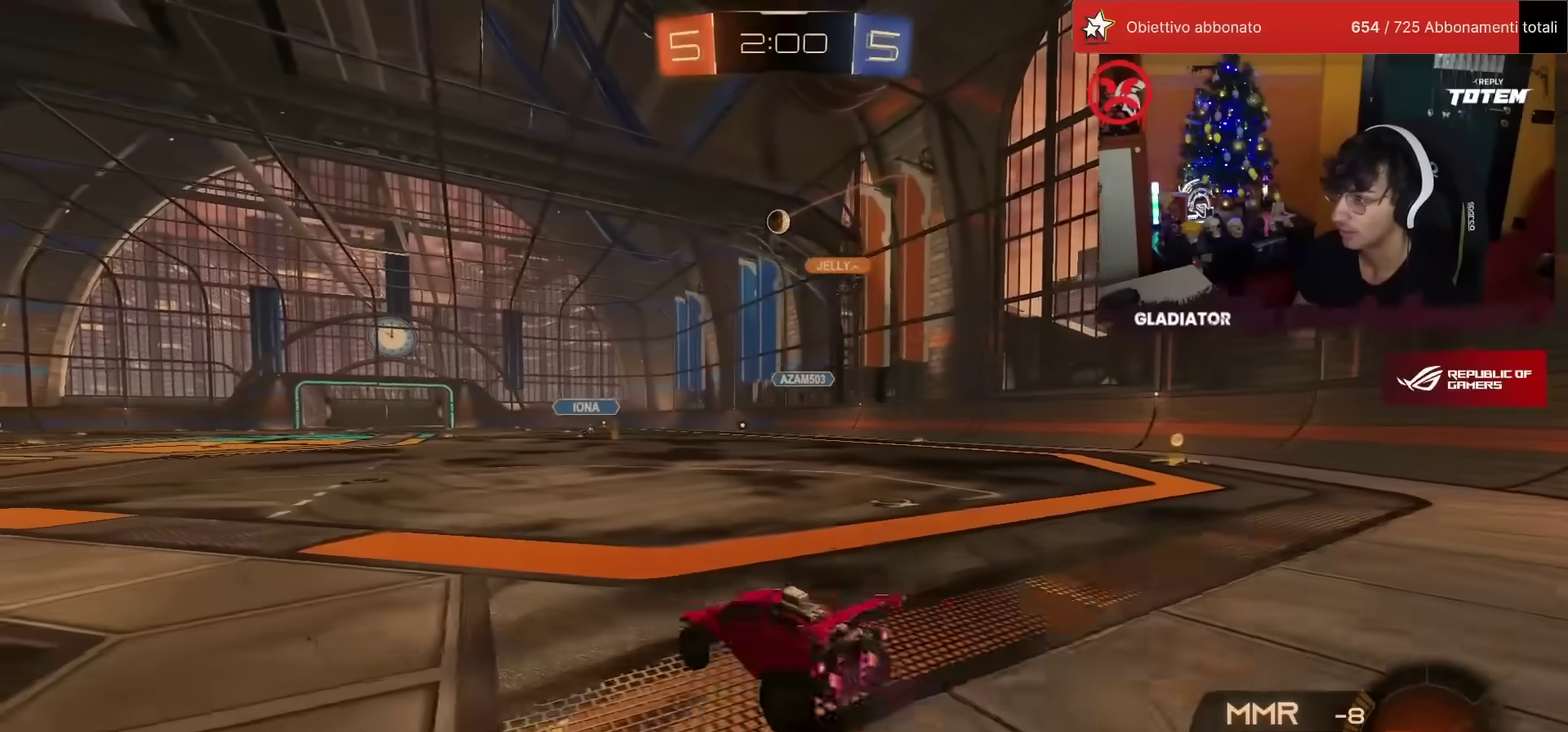
{"buttons": ["R1", "R2"], "left_stick": "right", "events": [[300, "R1", "down"]]}
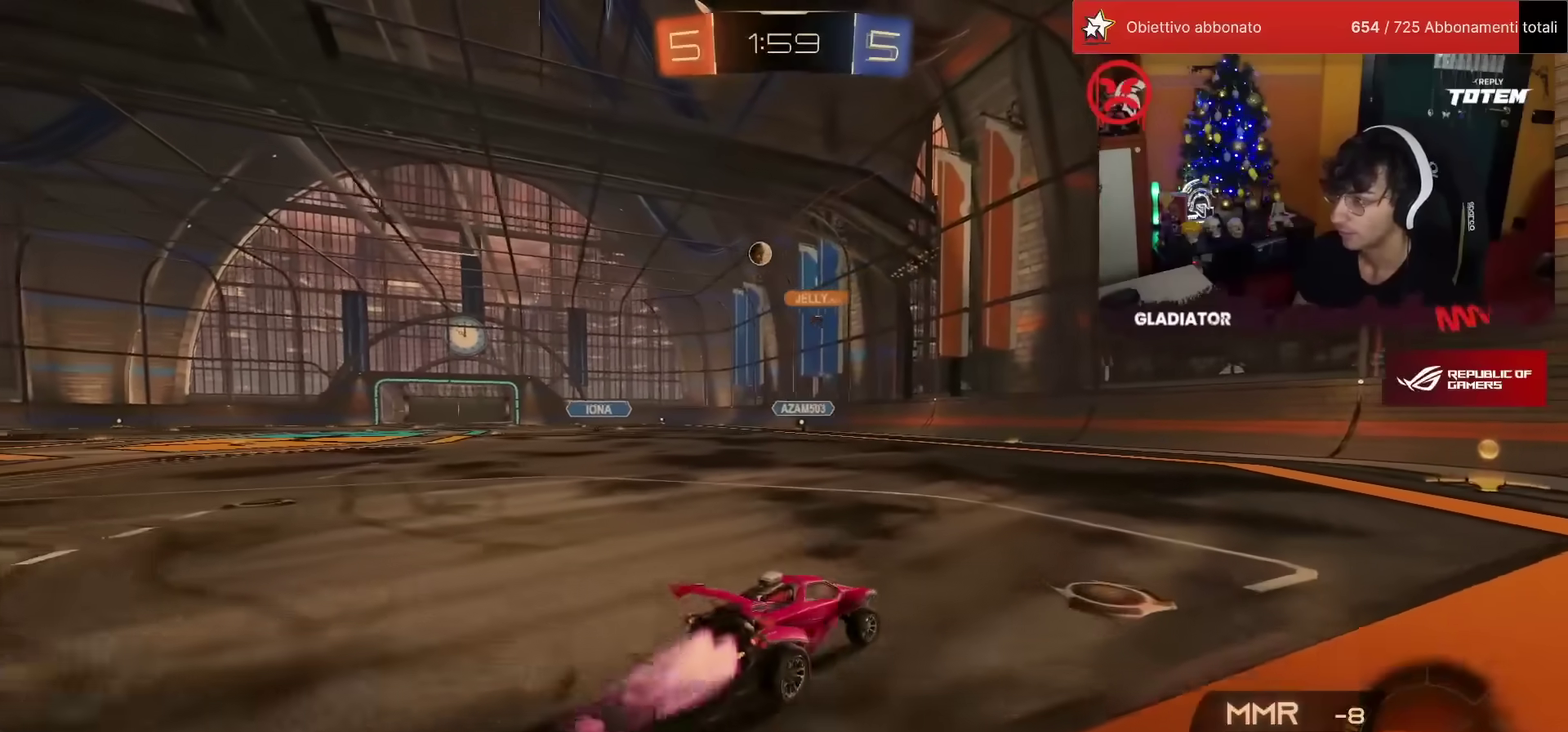
{"buttons": ["SQUARE", "R1", "R2"], "left_stick": "left", "events": [[417, "left_stick", "left"], [433, "SQUARE", "down"]]}
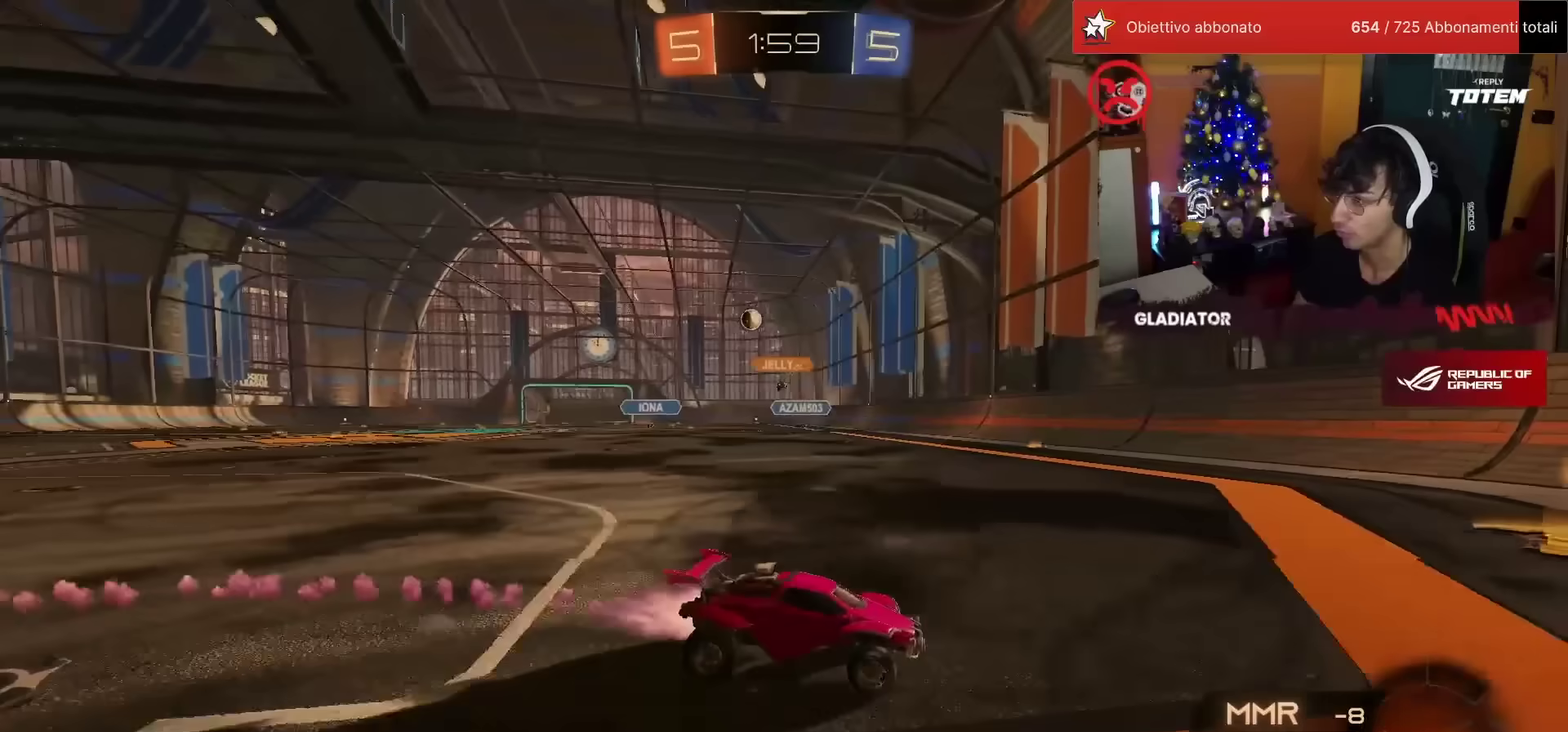
{"buttons": ["R2"], "left_stick": "left", "events": [[50, "R1", "up"], [67, "SQUARE", "up"]]}
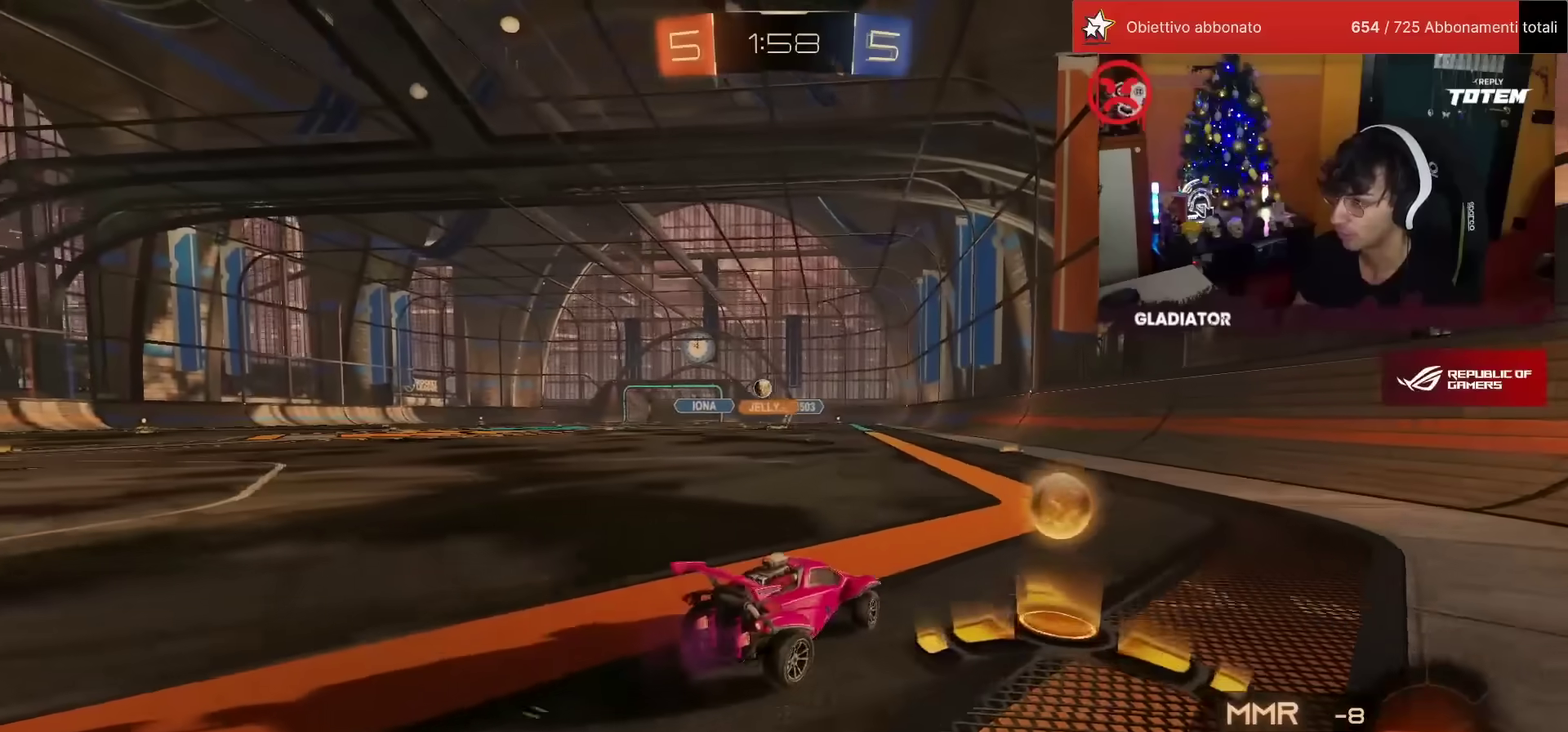
{"buttons": ["R1", "R2"], "left_stick": "up-left", "events": [[350, "R1", "down"], [350, "left_stick", "up-left"]]}
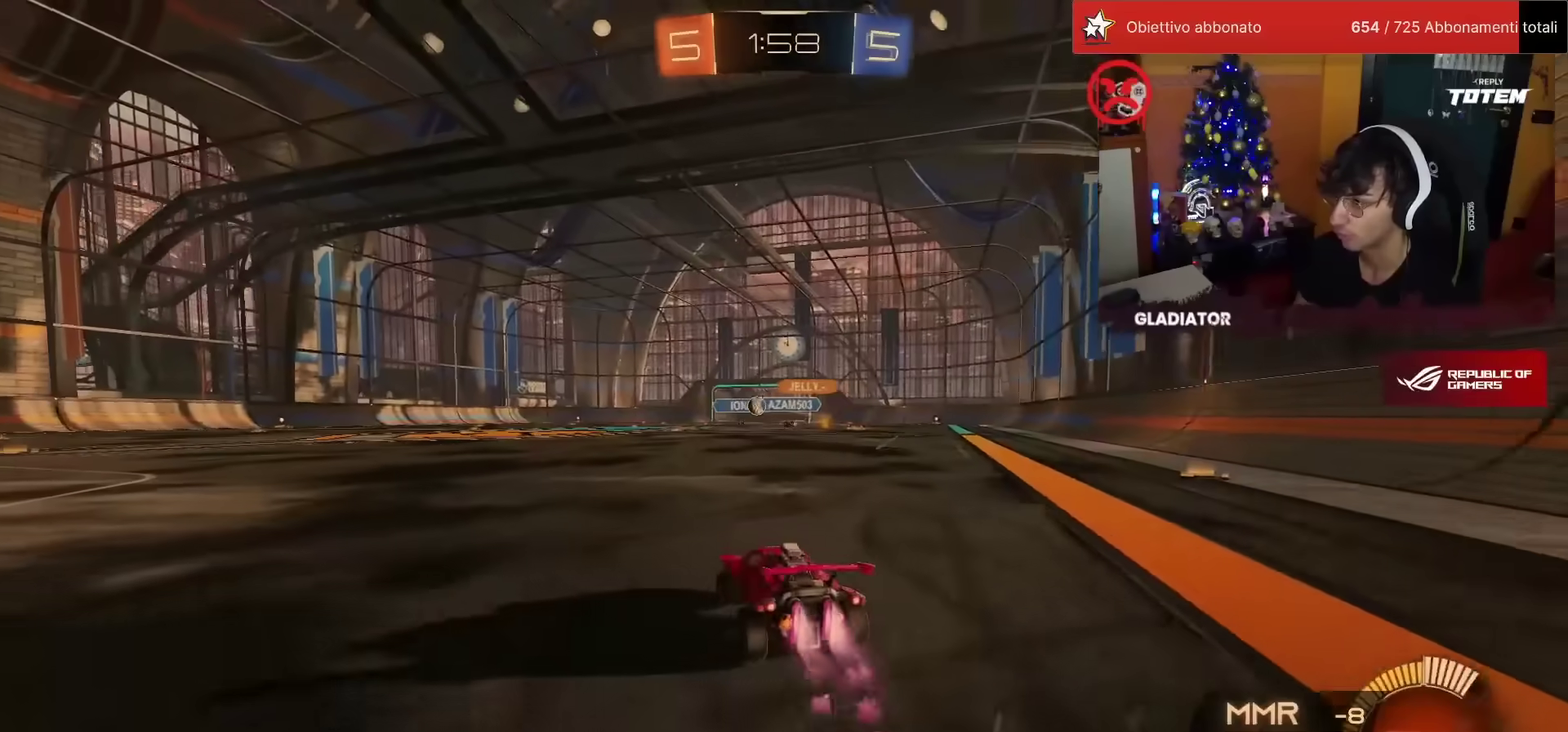
{"buttons": ["R1", "R2"], "left_stick": "down-left", "events": [[150, "R1", "up"], [167, "left_stick", "center"], [250, "left_stick", "down-right"], [267, "CROSS", "down"], [267, "R1", "down"], [300, "left_stick", "center"], [333, "CROSS", "up"], [350, "L1", "down"], [350, "left_stick", "up-left"], [400, "CROSS", "down"], [483, "CROSS", "up"], [483, "L1", "up"], [483, "left_stick", "down-left"]]}
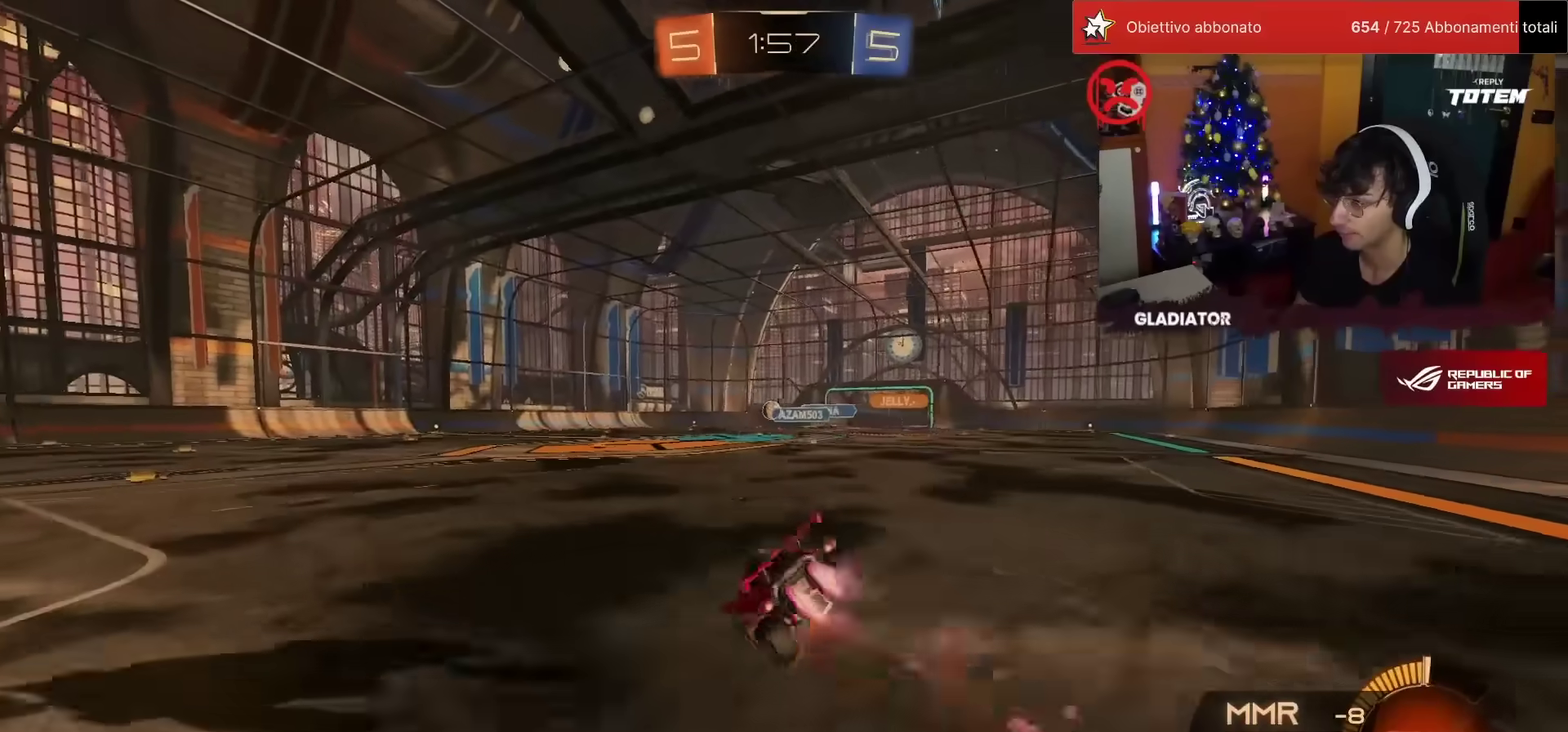
{"buttons": ["L1", "R2"], "left_stick": "down-left", "events": [[100, "SQUARE", "down"], [117, "left_stick", "down"], [150, "SQUARE", "up"], [200, "R1", "up"], [217, "left_stick", "down-left"], [250, "SQUARE", "down"], [300, "SQUARE", "up"], [333, "L1", "down"], [350, "left_stick", "left"], [500, "left_stick", "down-left"]]}
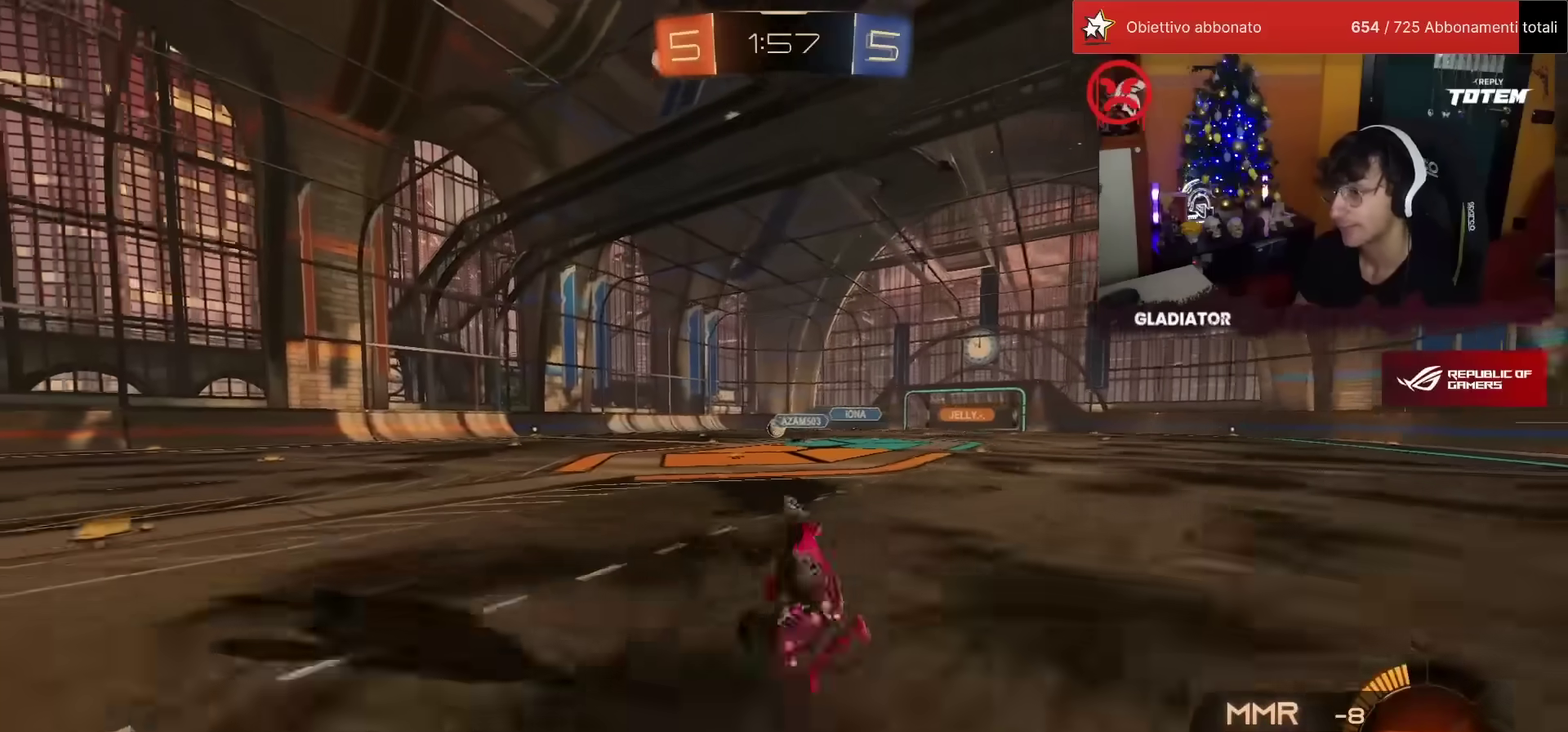
{"buttons": ["R2"], "left_stick": "left", "events": [[183, "L1", "up"], [200, "SQUARE", "down"], [233, "left_stick", "center"], [283, "SQUARE", "up"], [333, "left_stick", "left"]]}
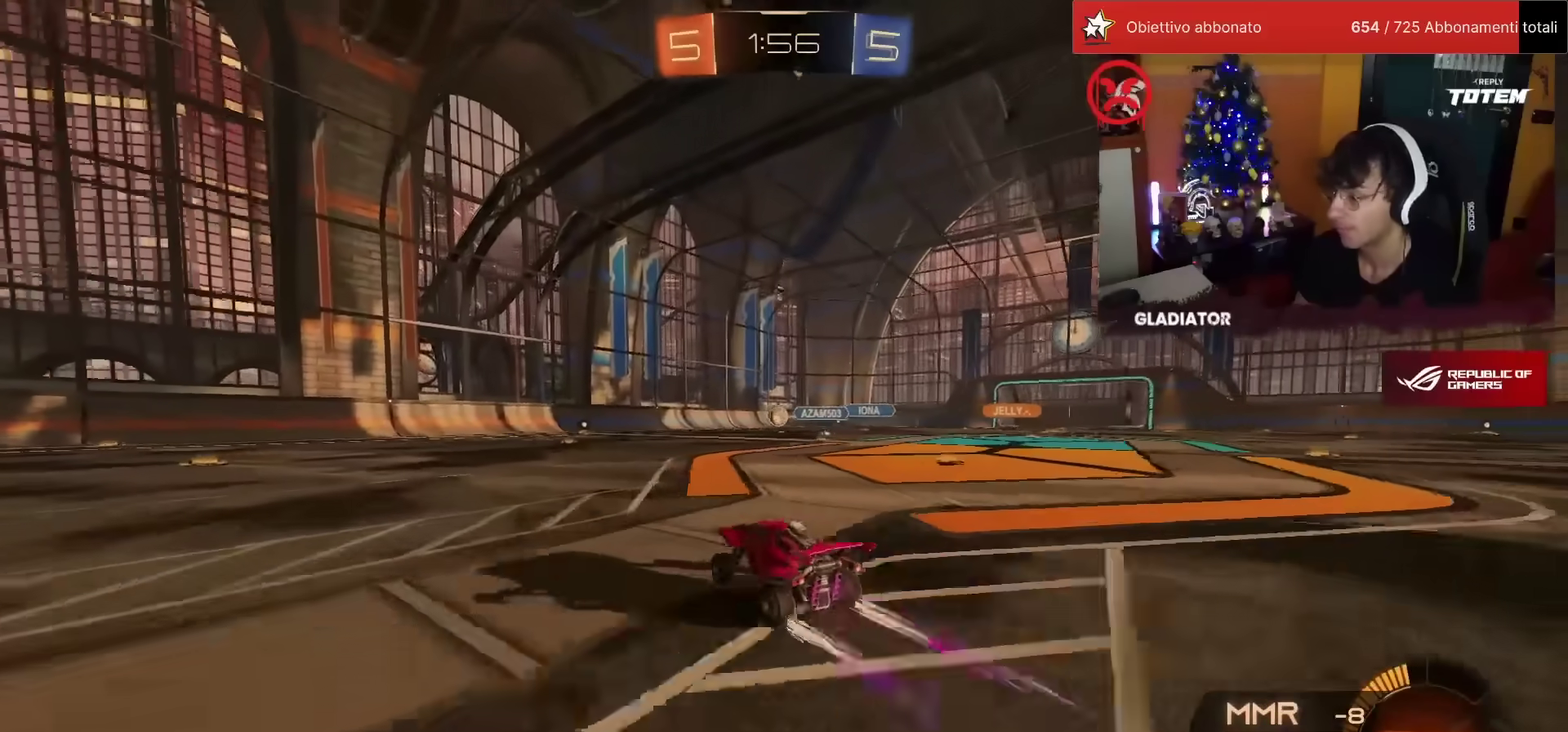
{"buttons": ["R2"], "left_stick": "center", "events": [[300, "left_stick", "center"]]}
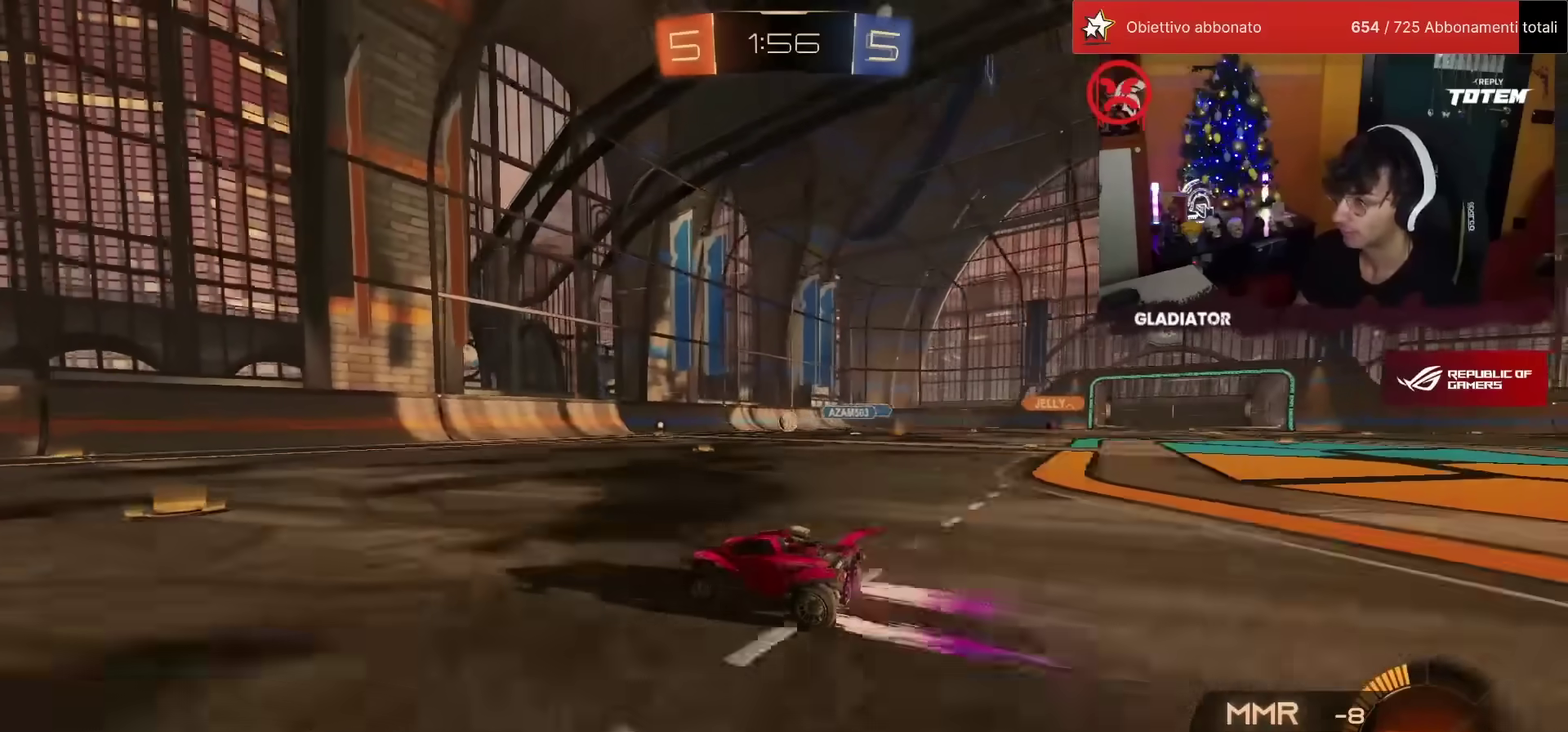
{"buttons": ["R2"], "left_stick": "up", "events": [[317, "left_stick", "right"], [367, "left_stick", "up-right"], [500, "left_stick", "up"]]}
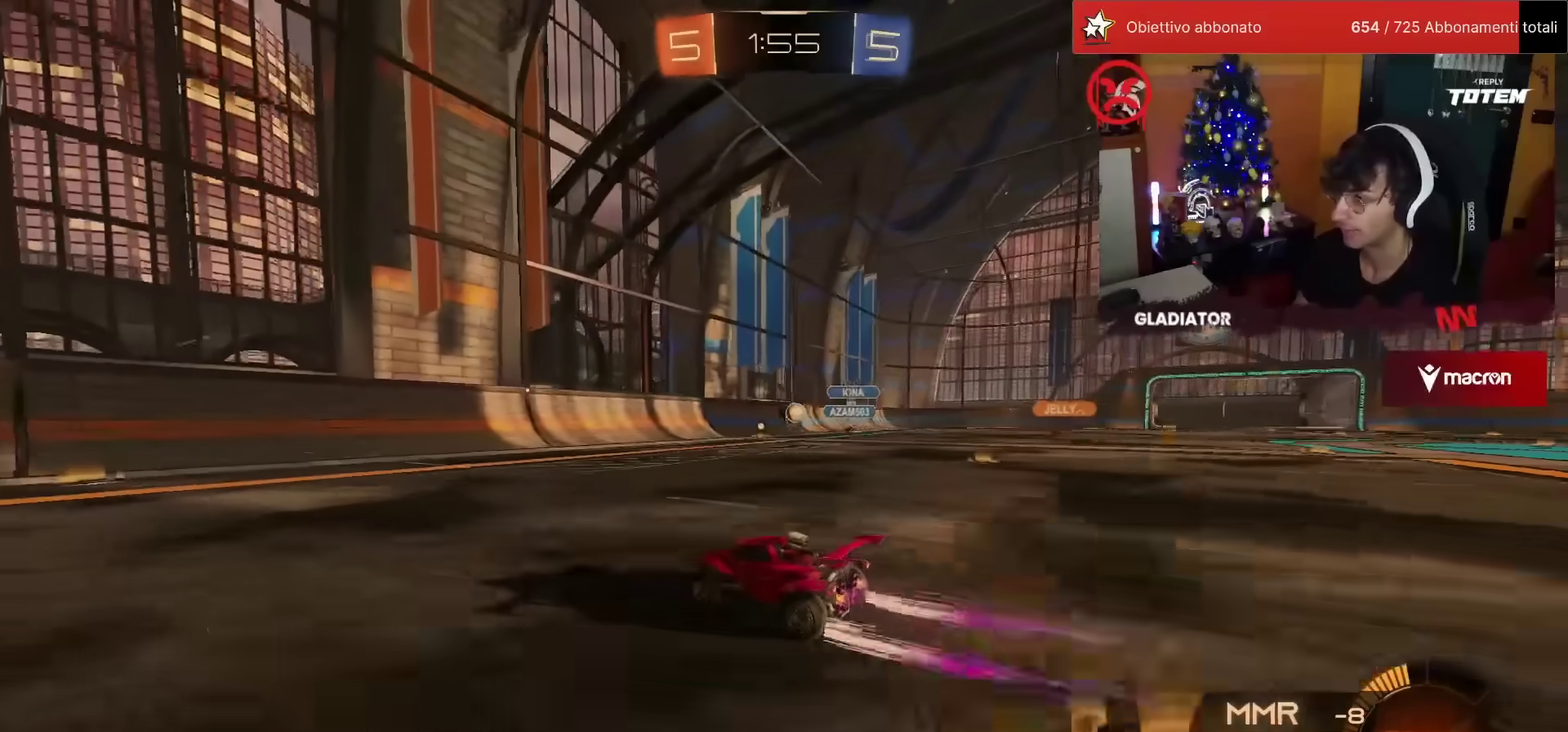
{"buttons": ["R2"], "left_stick": "left", "events": [[100, "left_stick", "up-left"], [183, "left_stick", "center"], [300, "left_stick", "left"], [350, "SQUARE", "down"], [400, "left_stick", "up-left"], [417, "SQUARE", "up"], [467, "left_stick", "left"]]}
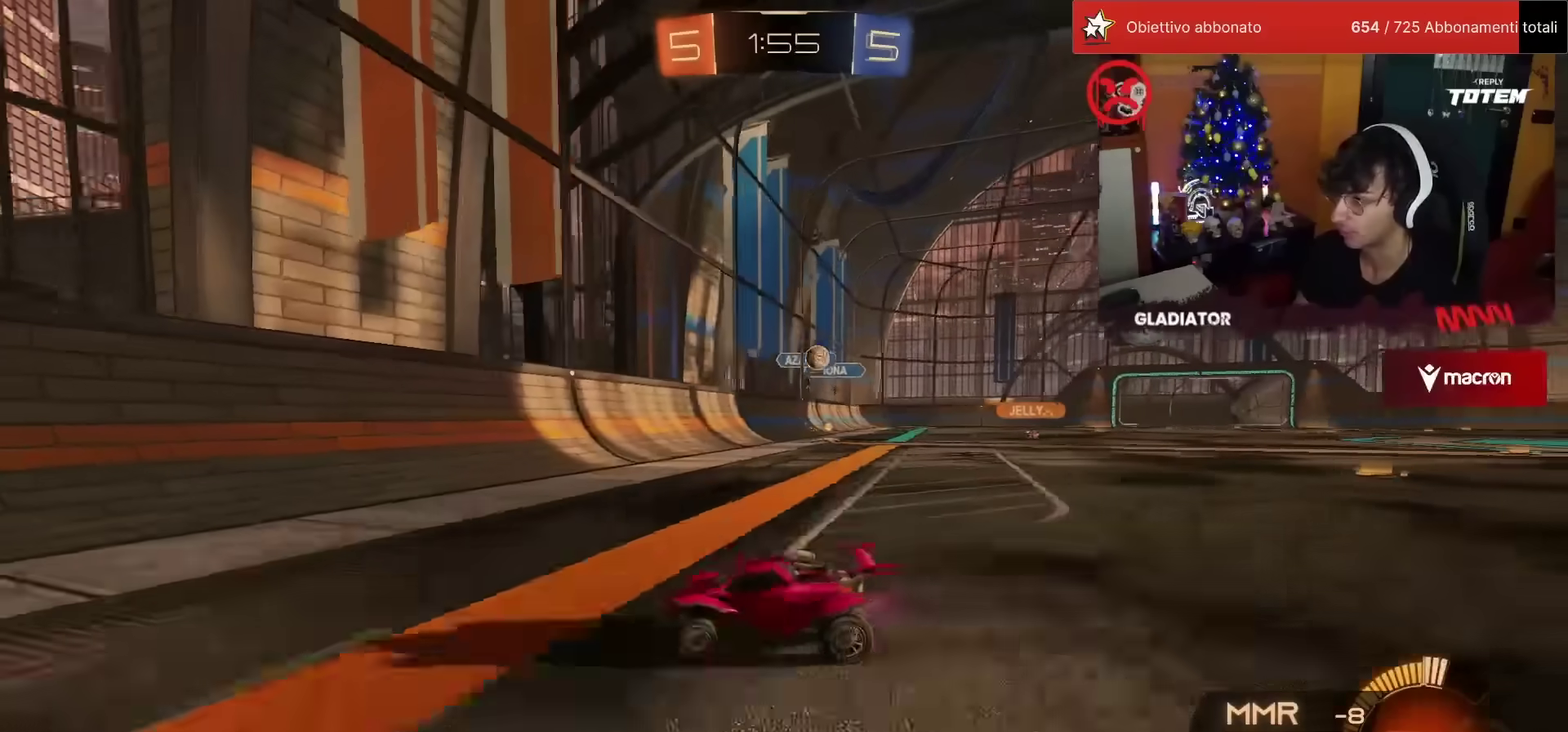
{"buttons": ["R2"], "left_stick": "left", "events": [[33, "SQUARE", "down"], [133, "SQUARE", "up"], [283, "SQUARE", "down"], [367, "SQUARE", "up"]]}
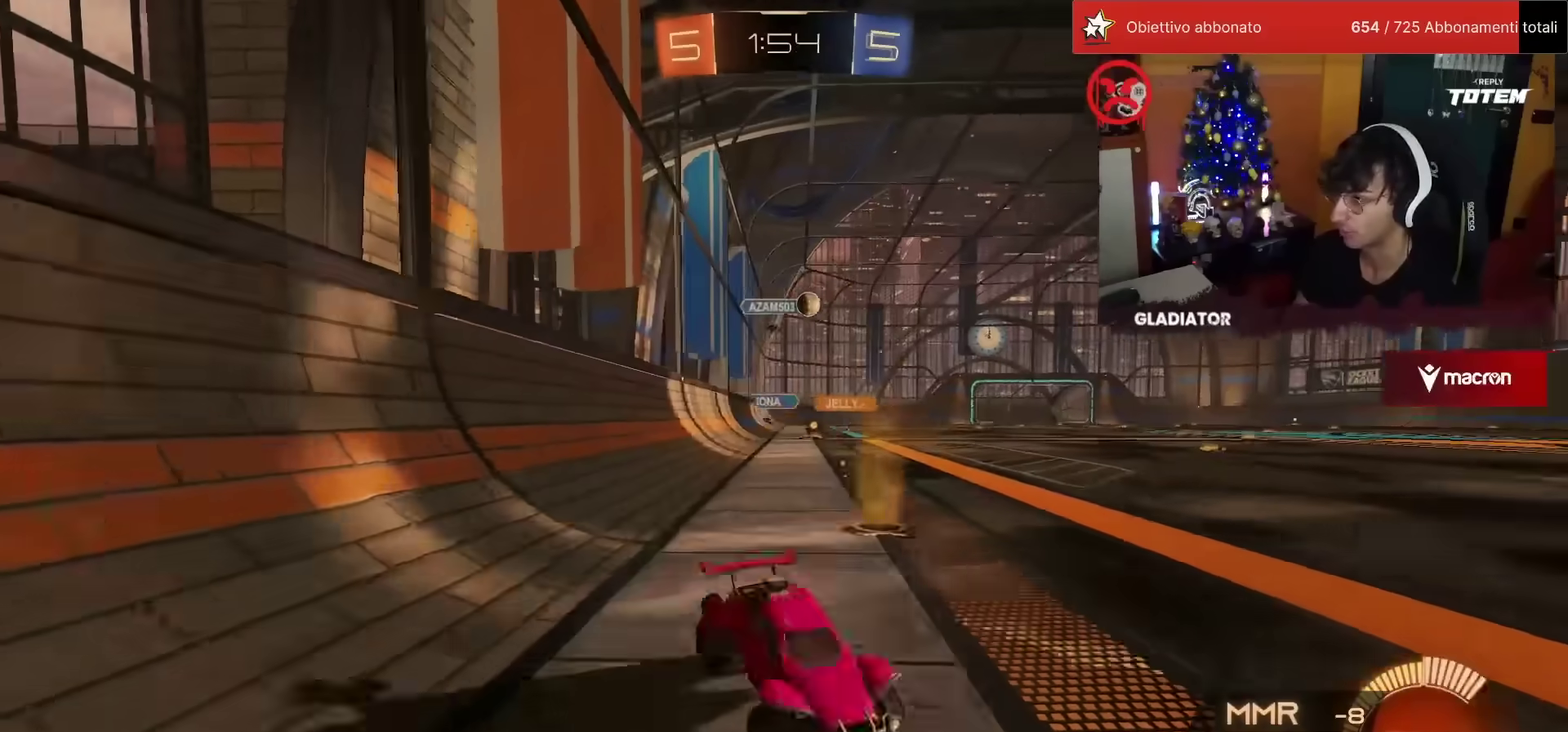
{"buttons": ["R2"], "left_stick": "up", "events": [[267, "left_stick", "up-left"], [333, "left_stick", "up"]]}
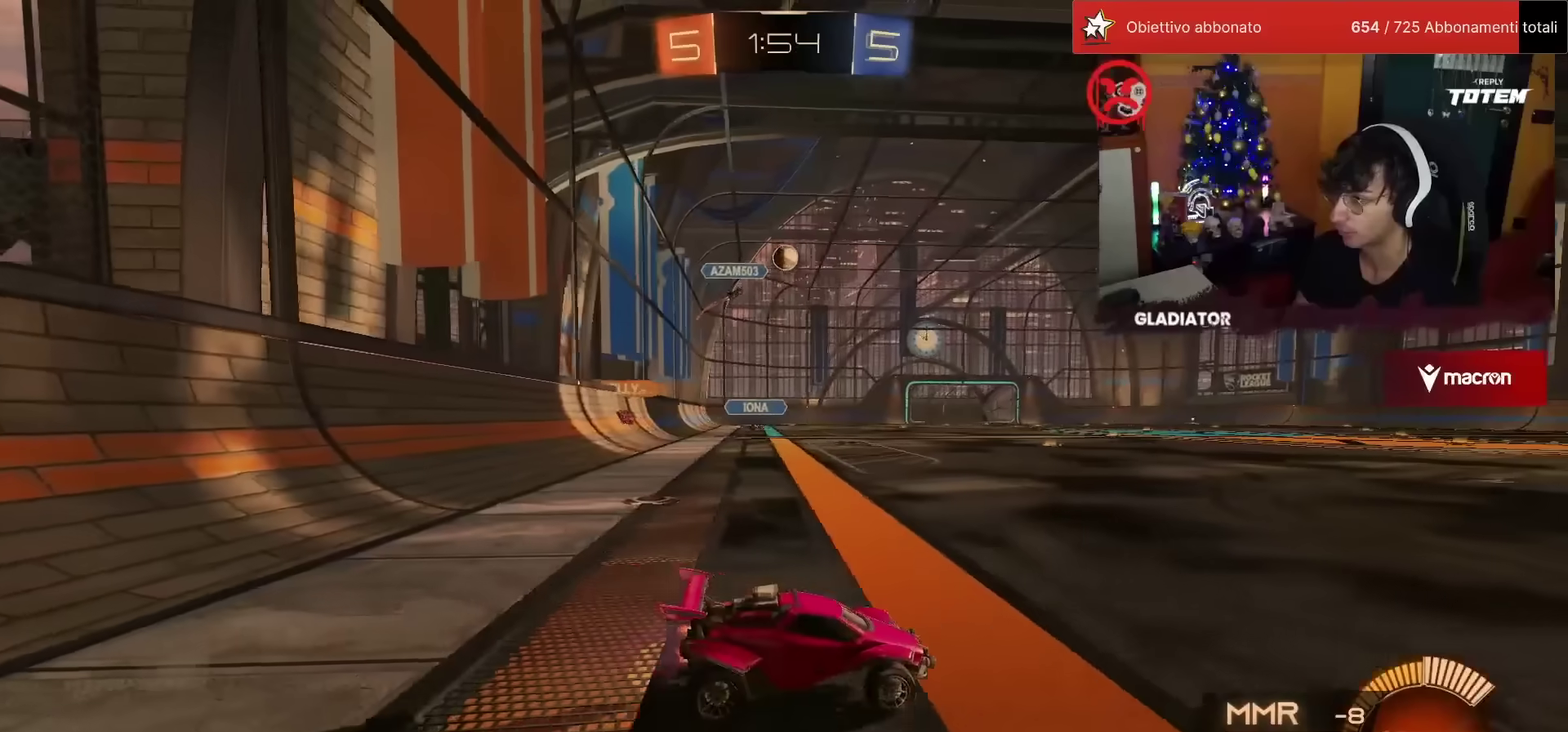
{"buttons": ["R2"], "left_stick": "up-right", "events": [[17, "left_stick", "up-left"], [117, "left_stick", "up"], [167, "left_stick", "up-right"], [267, "left_stick", "up"], [450, "left_stick", "up-right"]]}
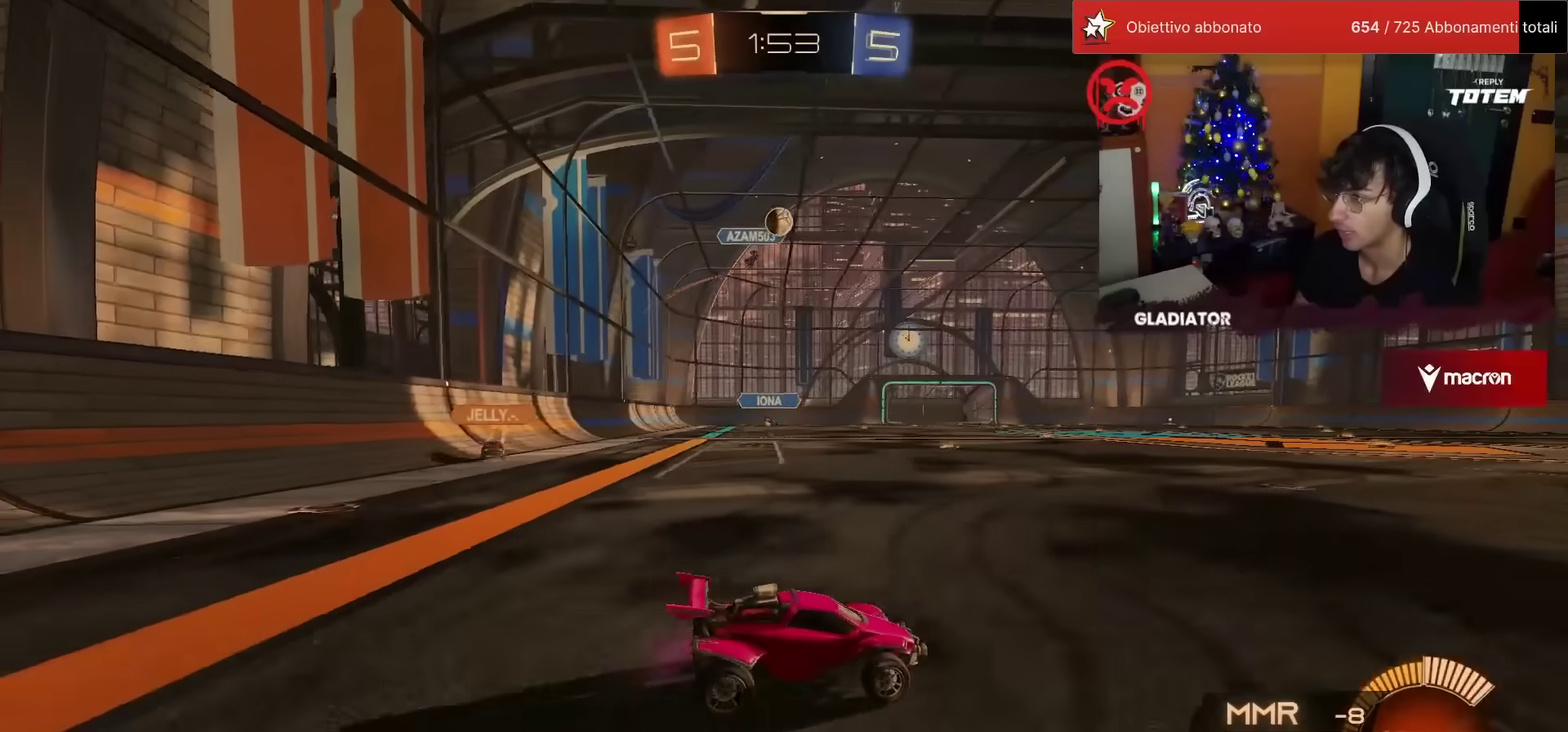
{"buttons": ["CROSS"], "left_stick": "down-right", "events": [[133, "left_stick", "center"], [183, "R2", "up"], [450, "left_stick", "down-right"], [467, "CROSS", "down"]]}